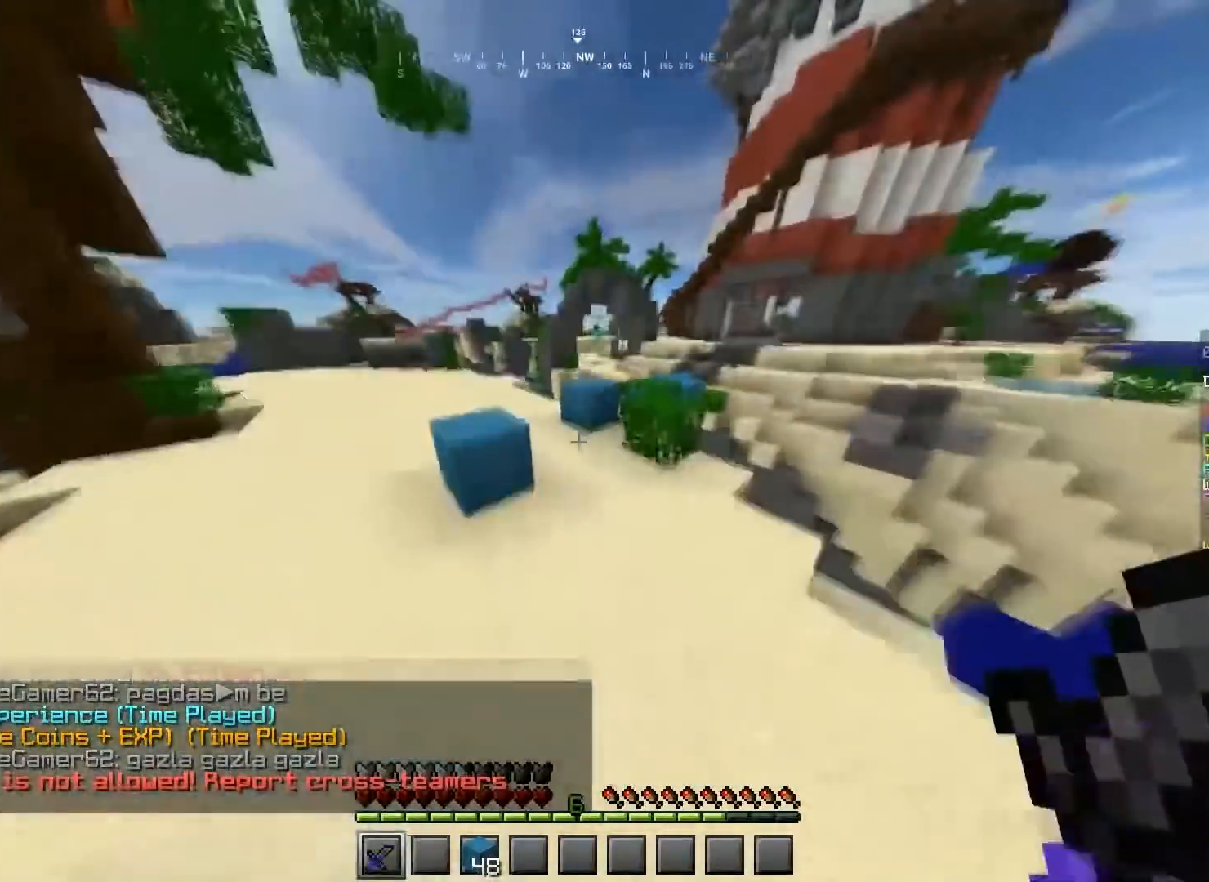
Gameplay with keyboard and mouse; each line is a JSON object with the keys and mouse buttons held at the frame after it. "events" lists presses ("down") and releases ("up") of "a", "d", "s", "space", "w", "mouse_left" and "mouse_right" between this image and that frame as [ms after this image, input, new state], when the widget could be followed in between. "mouse_left", "mouse_right" = the "left", "right" buttons of the "mouse" list. No other keys are recorded. Fast repeated clicks can show as one long hold. Mouse movement is not recorded.
{"keys": ["d", "space", "w"], "mouse": [], "events": [[300, "a", "up"], [467, "d", "down"]]}
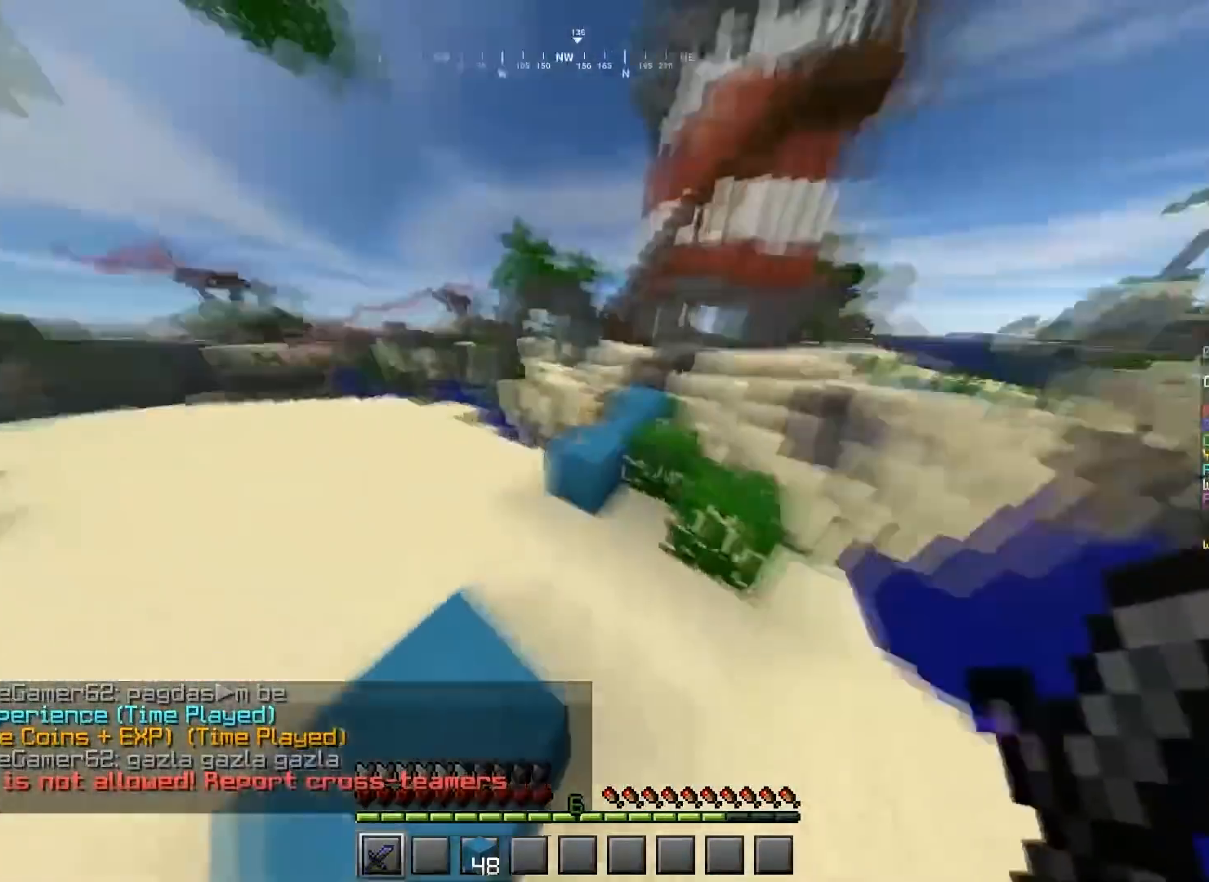
{"keys": ["s"], "mouse": [], "events": [[134, "d", "up"], [234, "space", "up"], [234, "w", "up"], [367, "s", "down"]]}
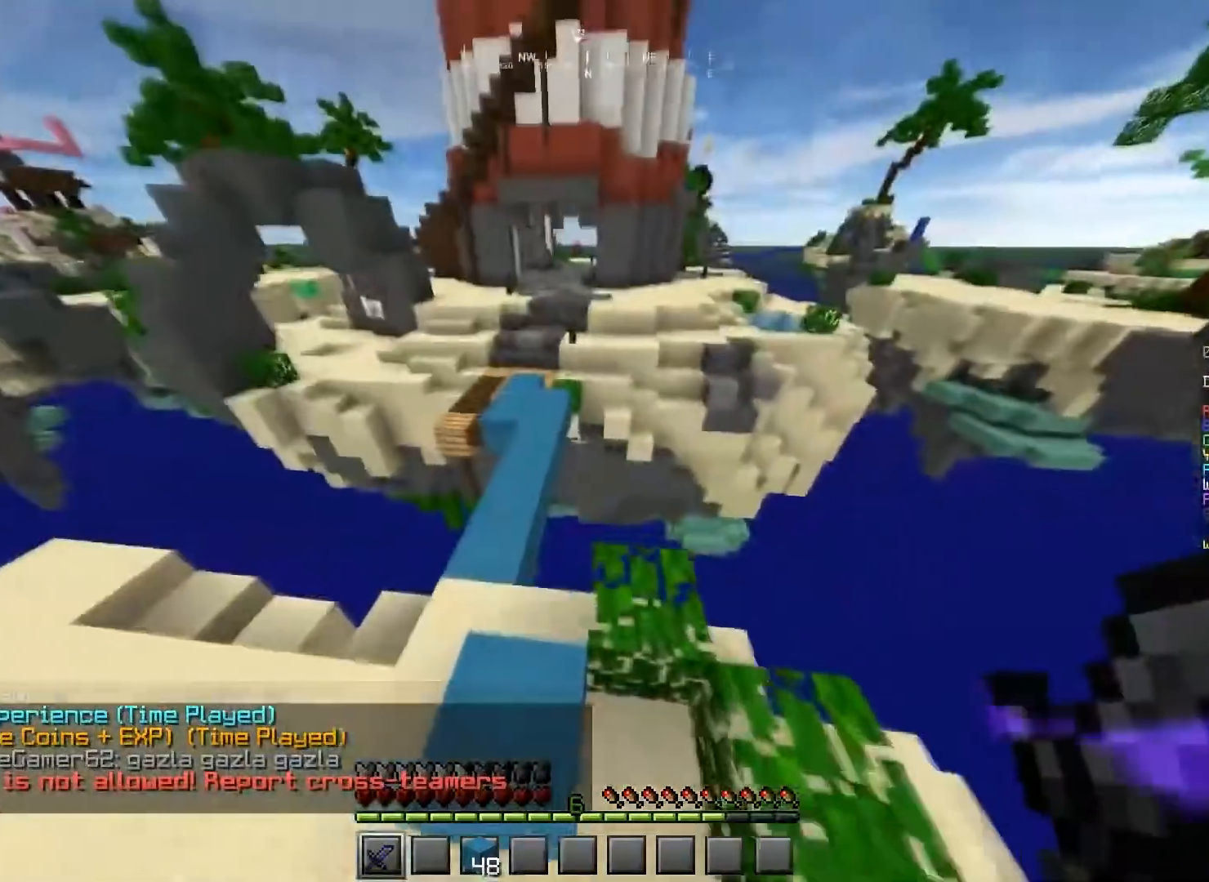
{"keys": ["space", "w"], "mouse": [], "events": [[100, "s", "up"], [234, "w", "down"], [367, "space", "down"]]}
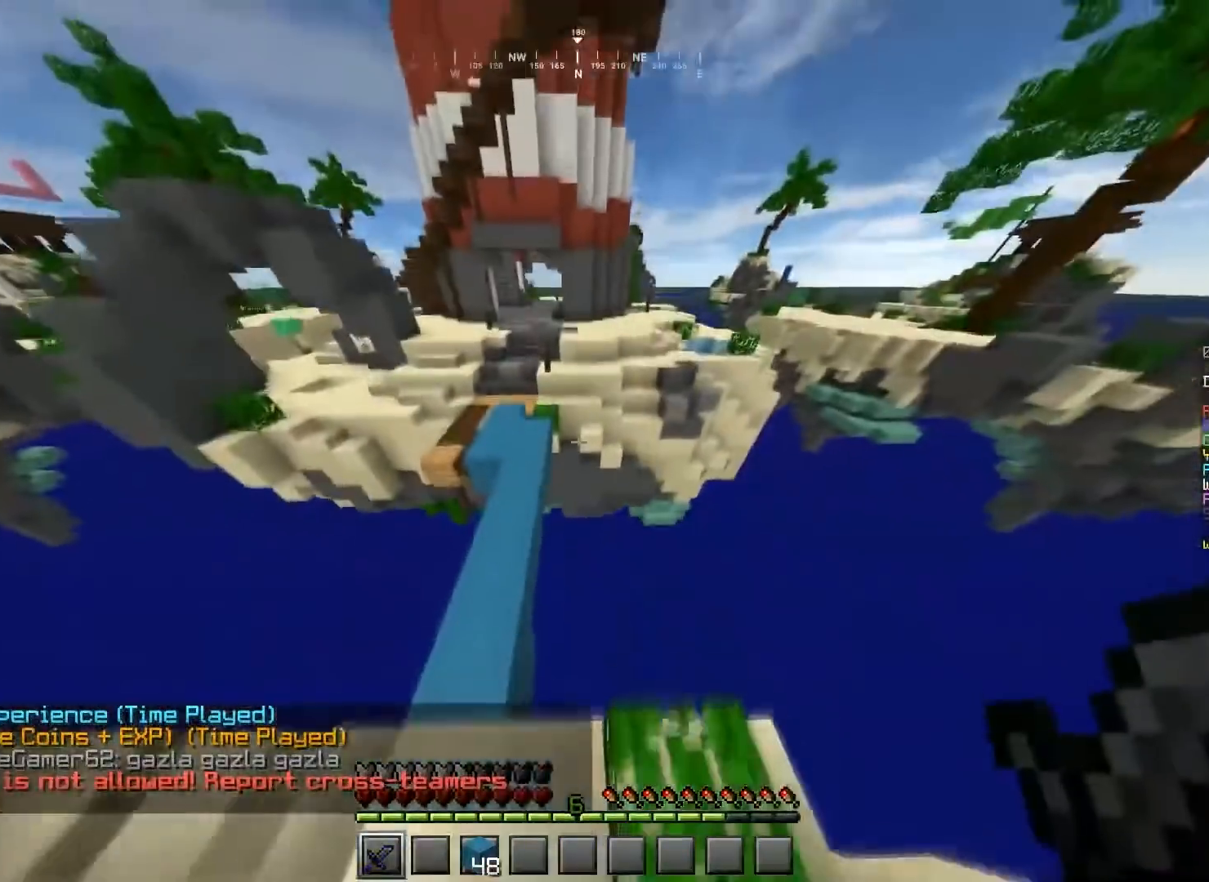
{"keys": ["space", "w"], "mouse": [], "events": [[34, "a", "down"], [367, "a", "up"]]}
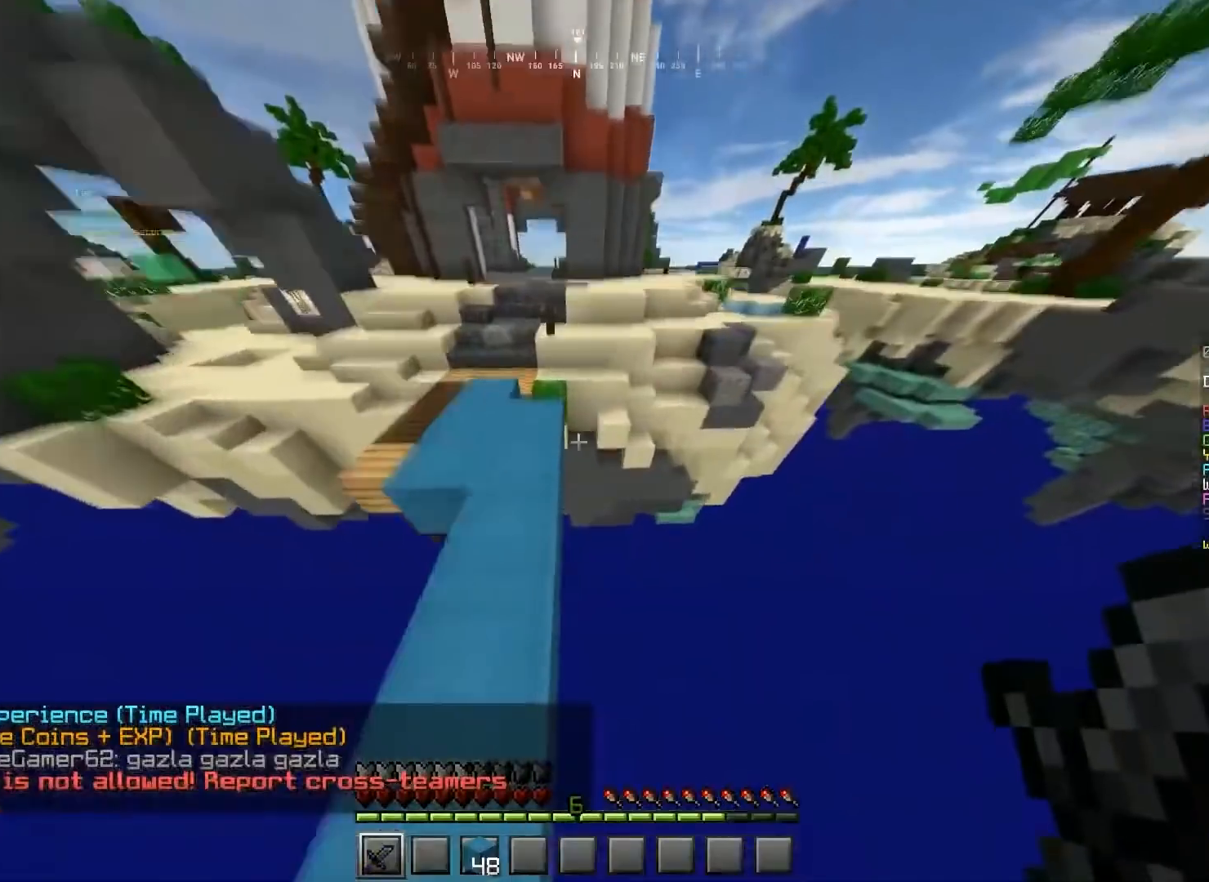
{"keys": ["space", "w"], "mouse": [], "events": [[67, "a", "down"], [500, "a", "up"]]}
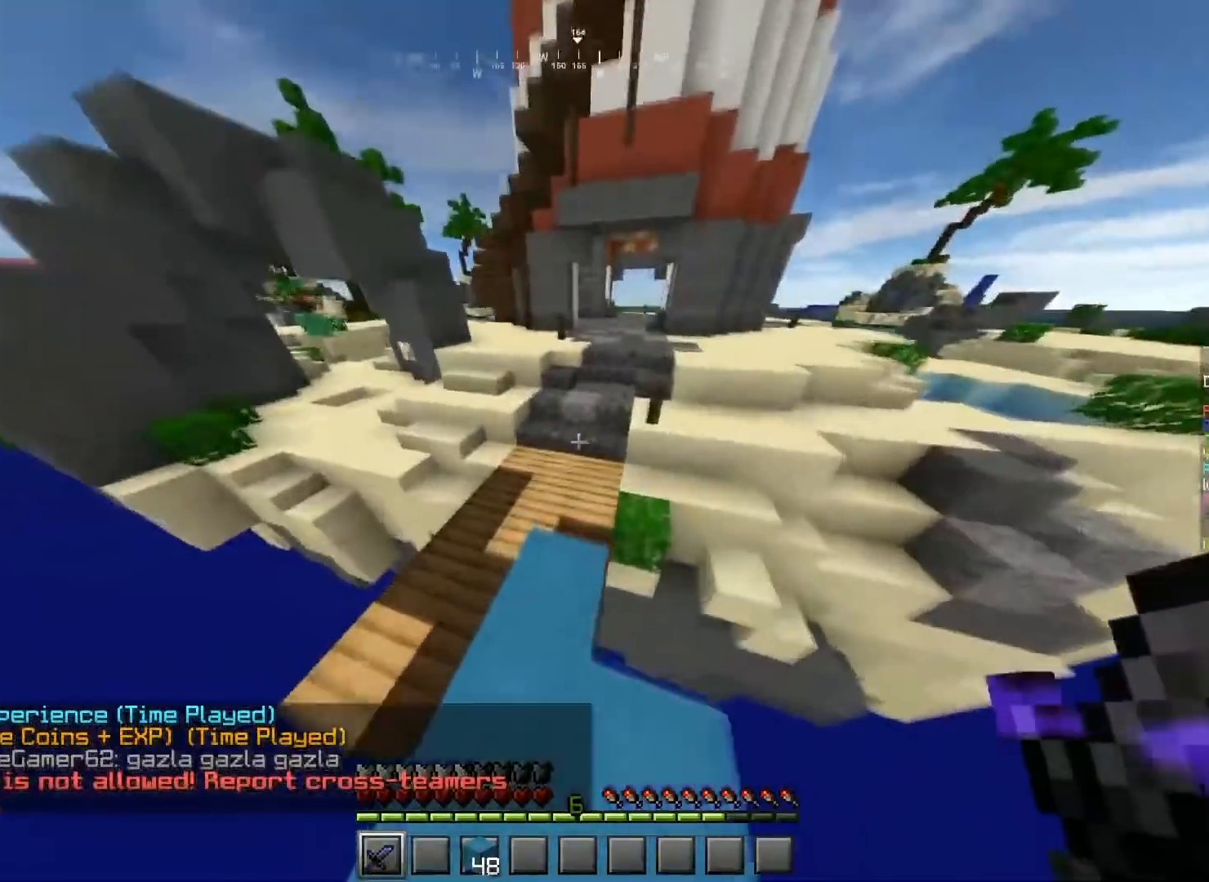
{"keys": ["d", "space", "w"], "mouse": ["left"], "events": [[367, "d", "down"], [468, "mouse_left", "down"]]}
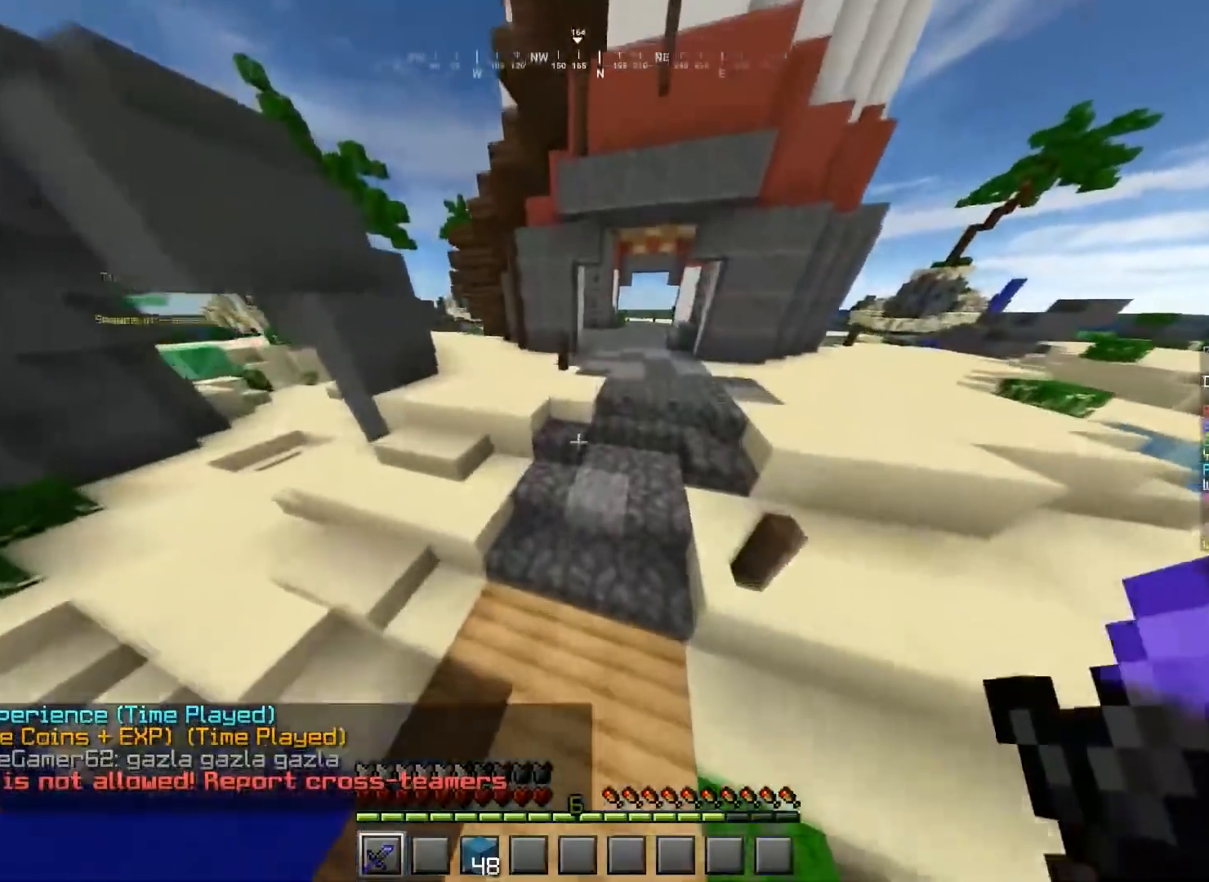
{"keys": ["space", "w"], "mouse": [], "events": [[33, "mouse_left", "up"], [133, "d", "up"]]}
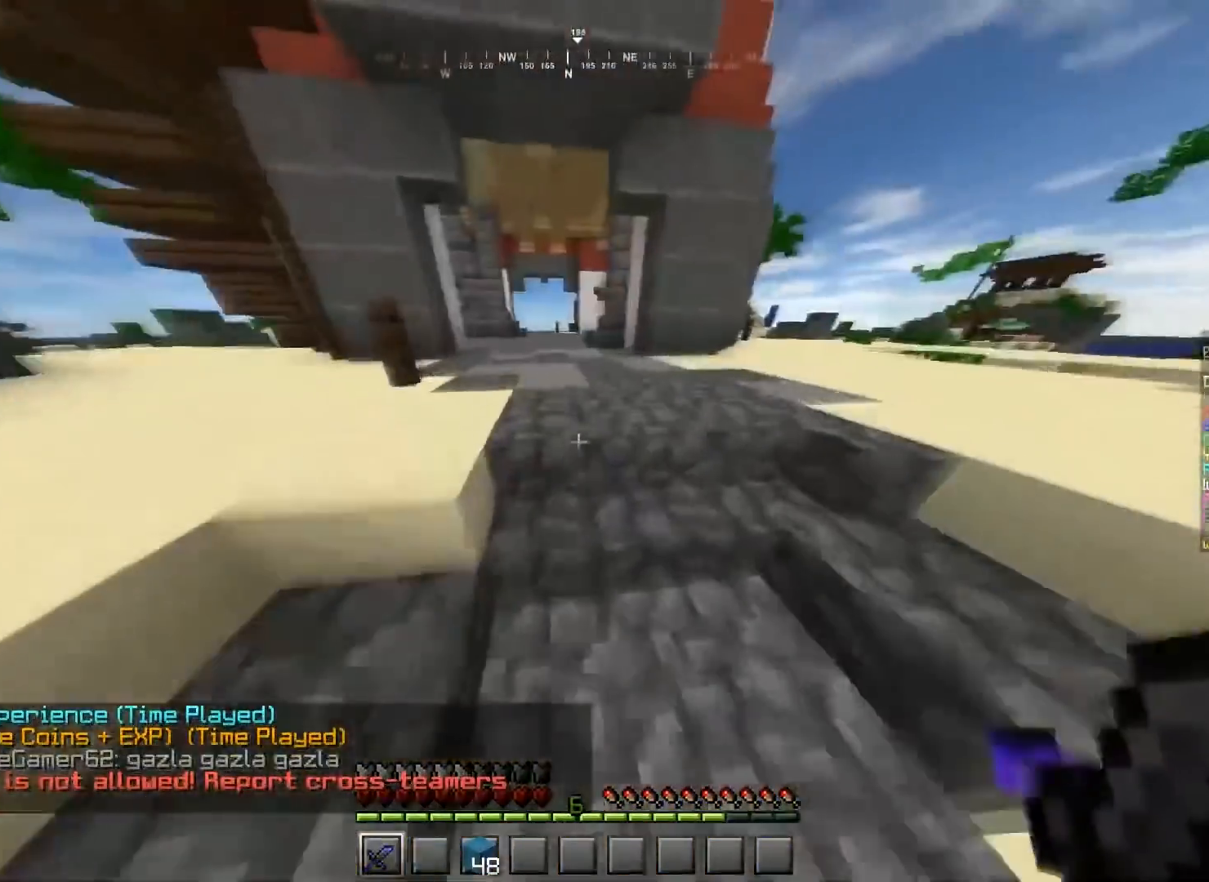
{"keys": ["a", "space", "w"], "mouse": [], "events": [[434, "a", "down"]]}
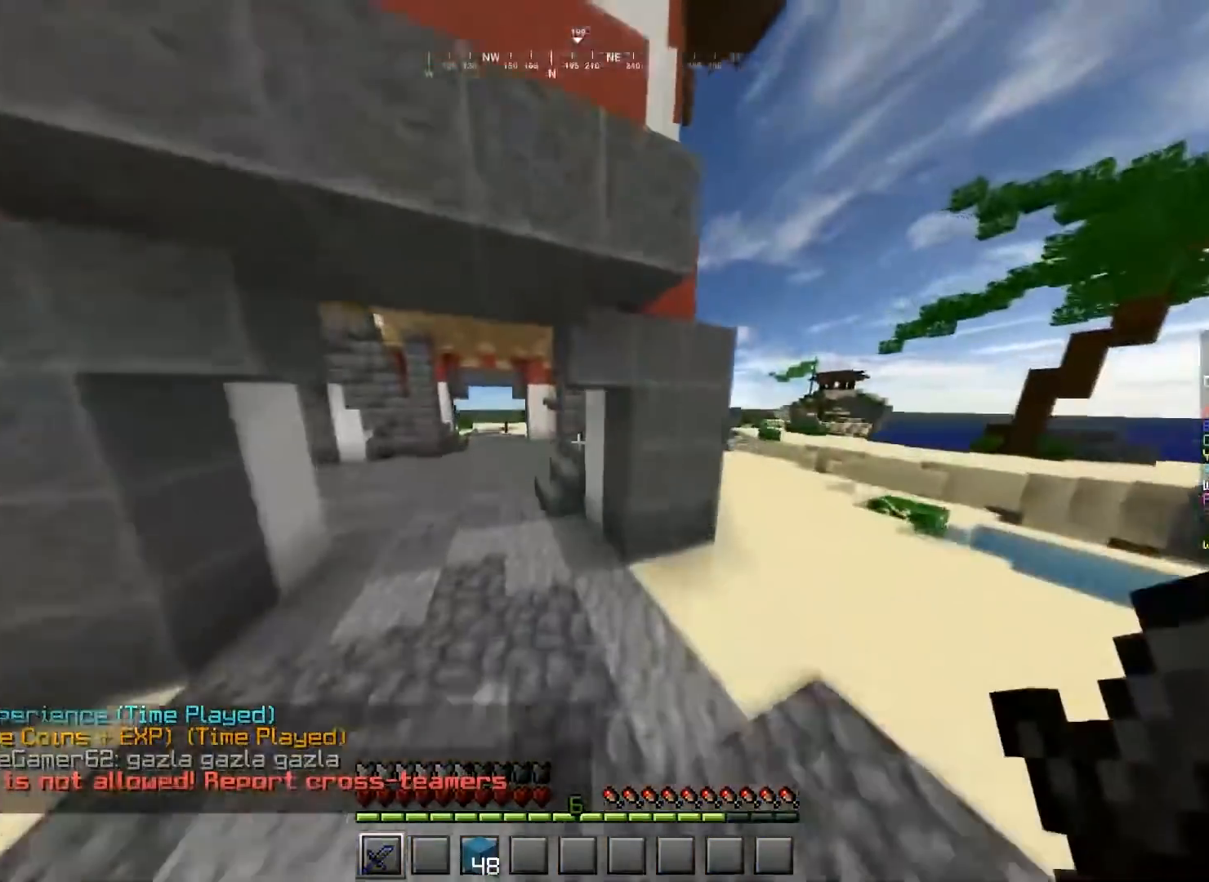
{"keys": ["a", "space", "w"], "mouse": [], "events": []}
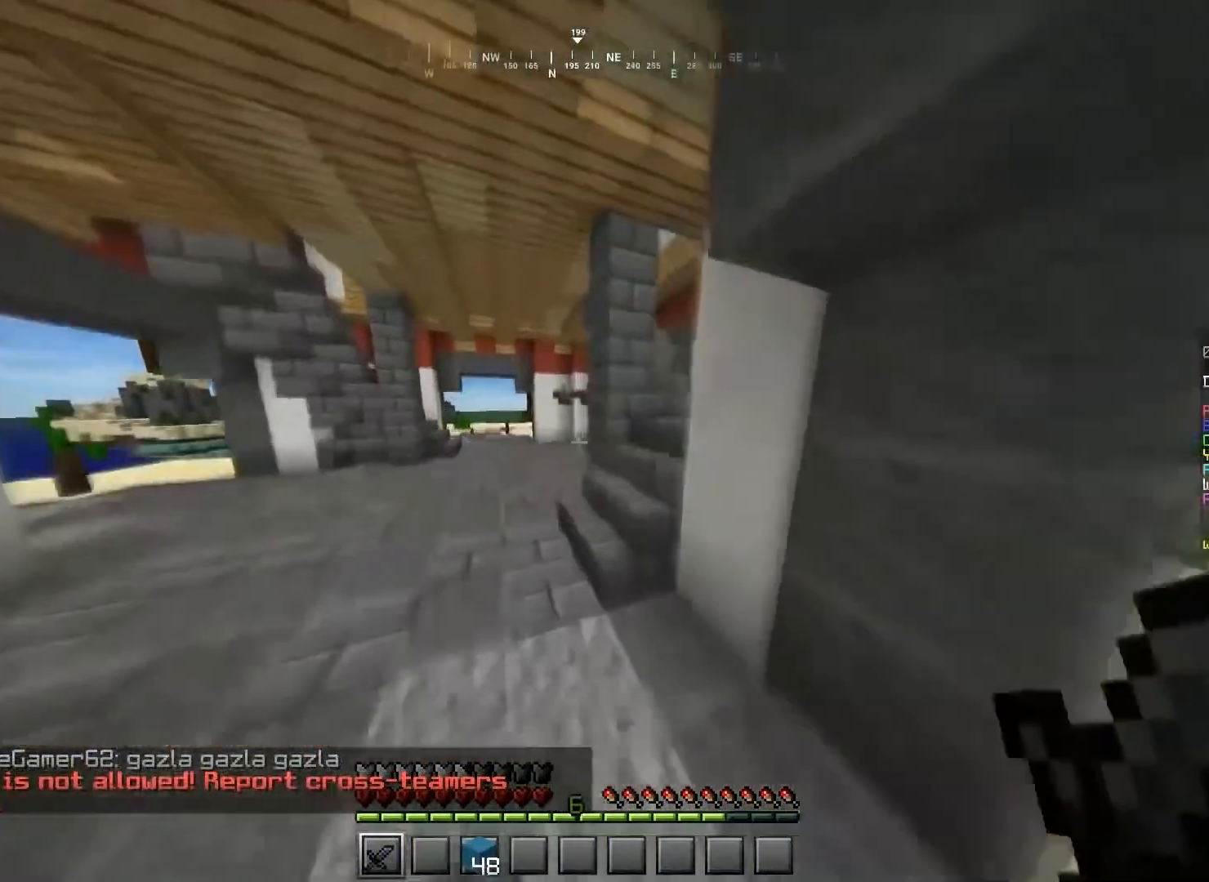
{"keys": ["space", "w"], "mouse": [], "events": [[234, "a", "up"]]}
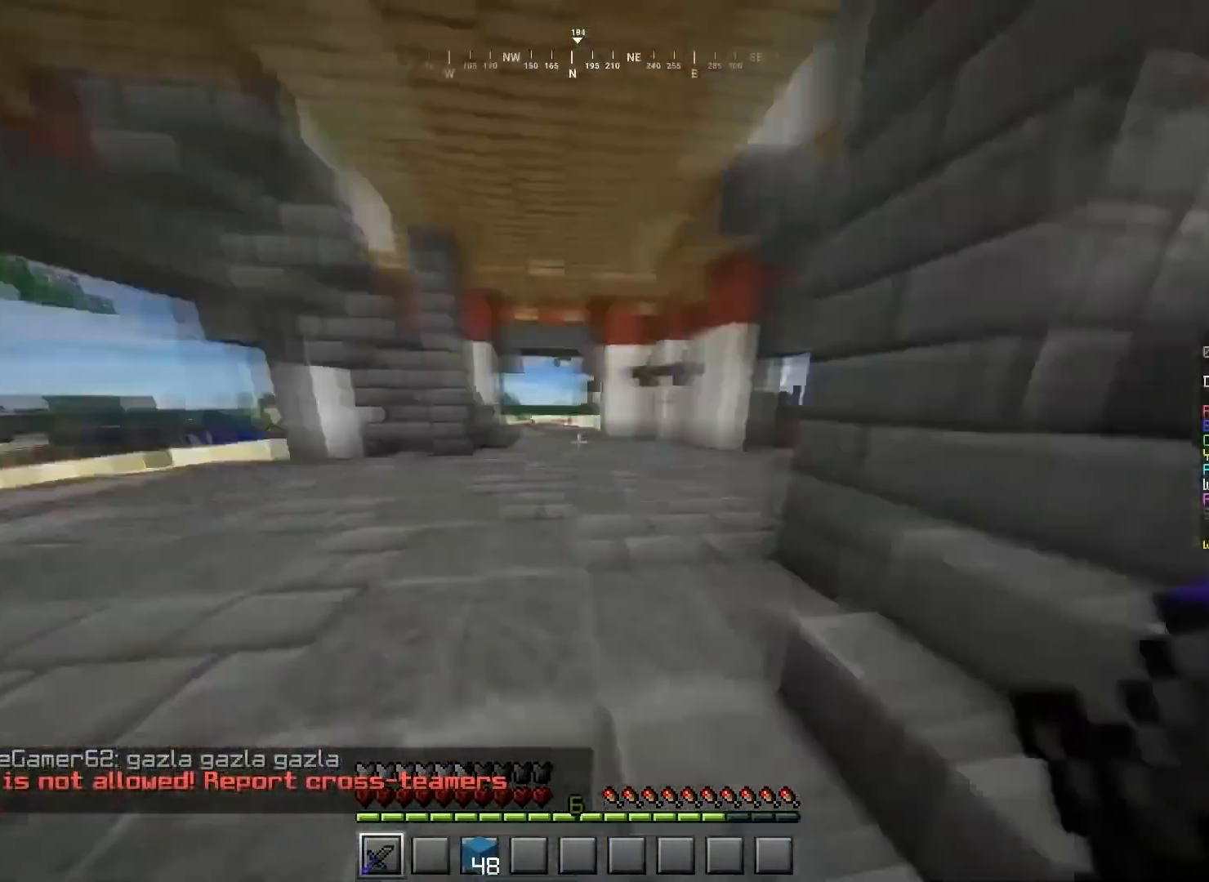
{"keys": ["d", "space", "w"], "mouse": [], "events": [[267, "d", "down"]]}
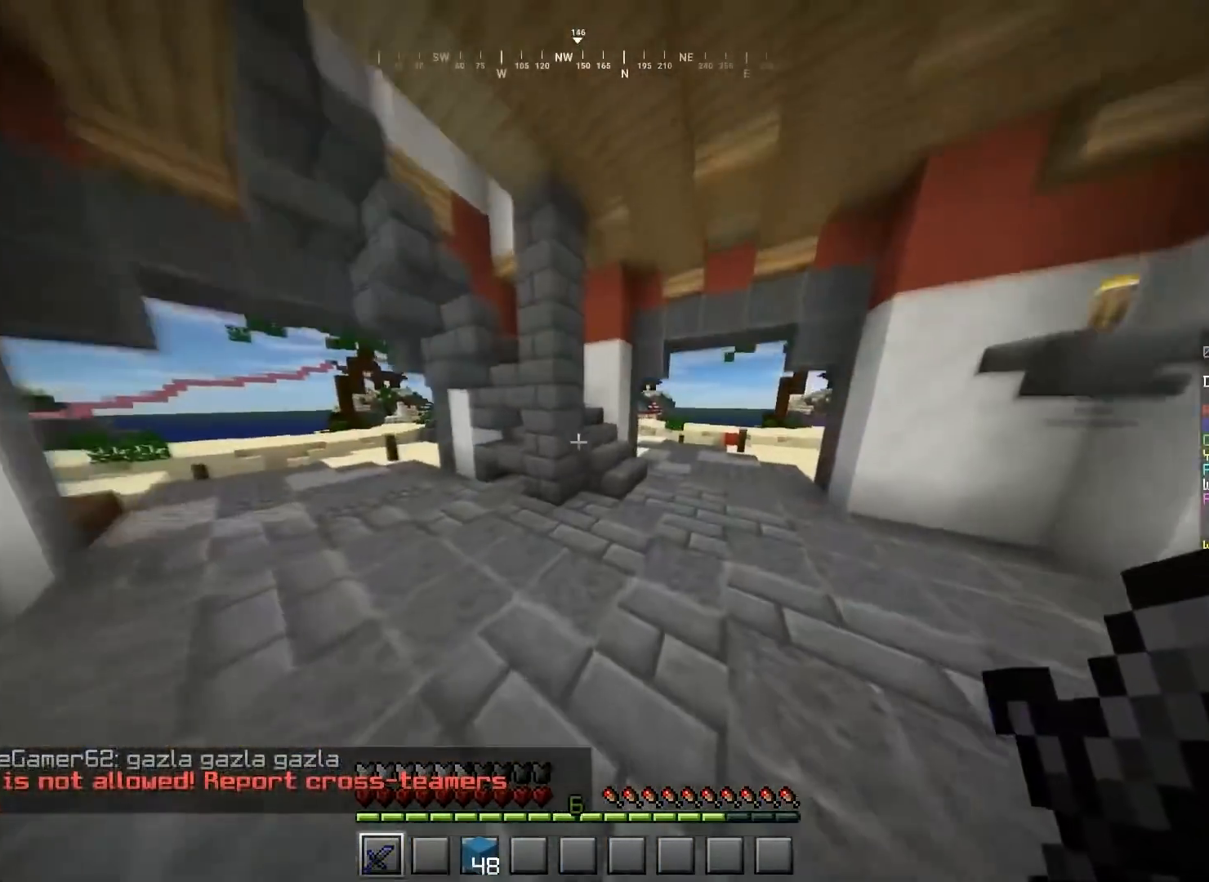
{"keys": ["d", "space", "w"], "mouse": [], "events": []}
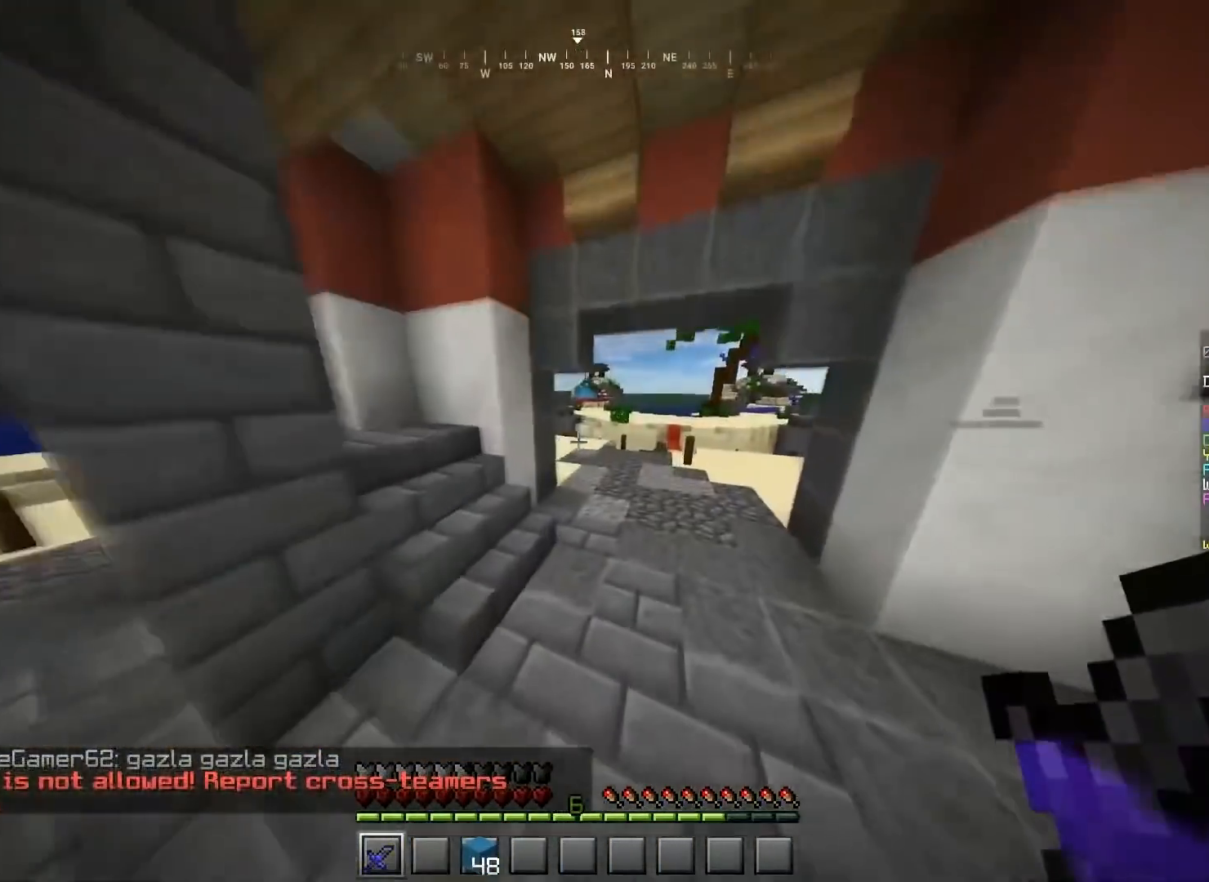
{"keys": ["space", "w"], "mouse": [], "events": [[500, "d", "up"]]}
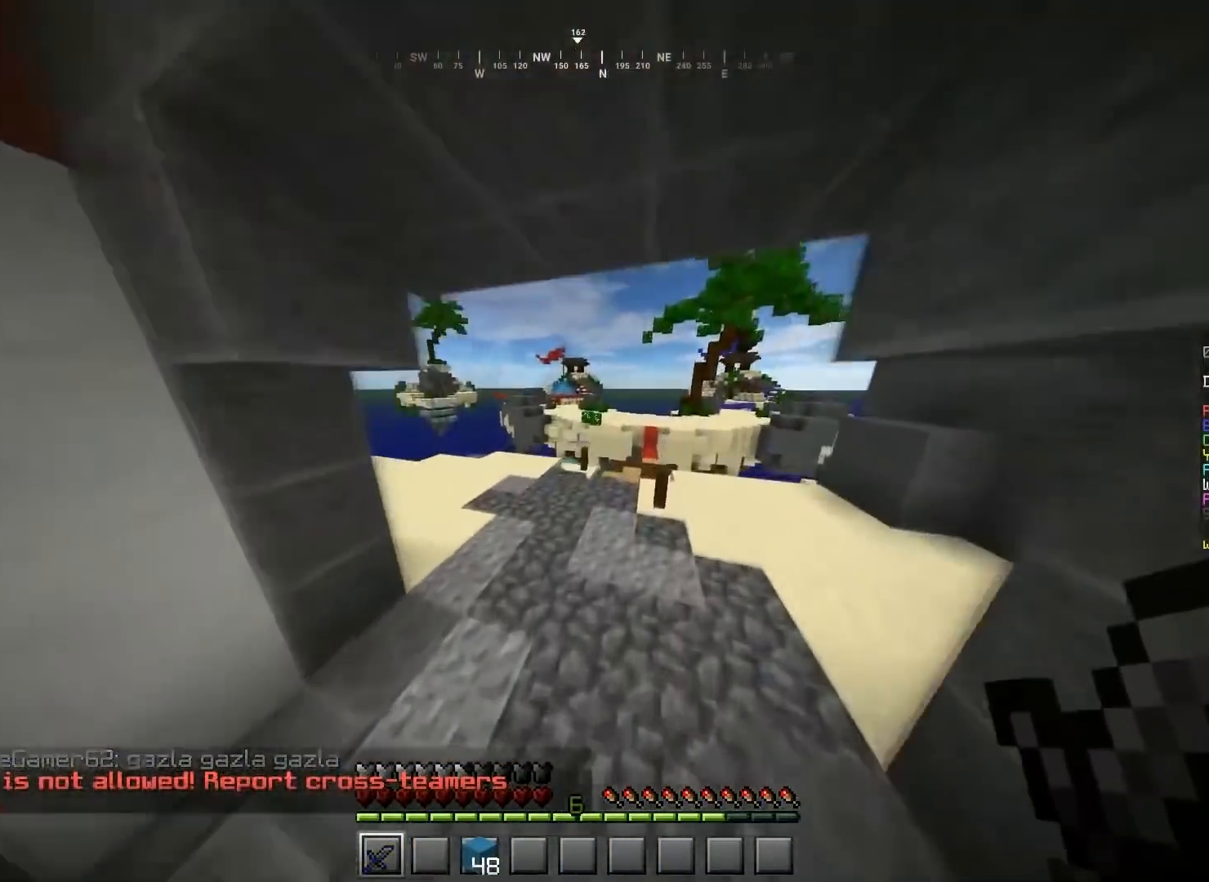
{"keys": ["a", "space", "w"], "mouse": [], "events": [[434, "a", "down"]]}
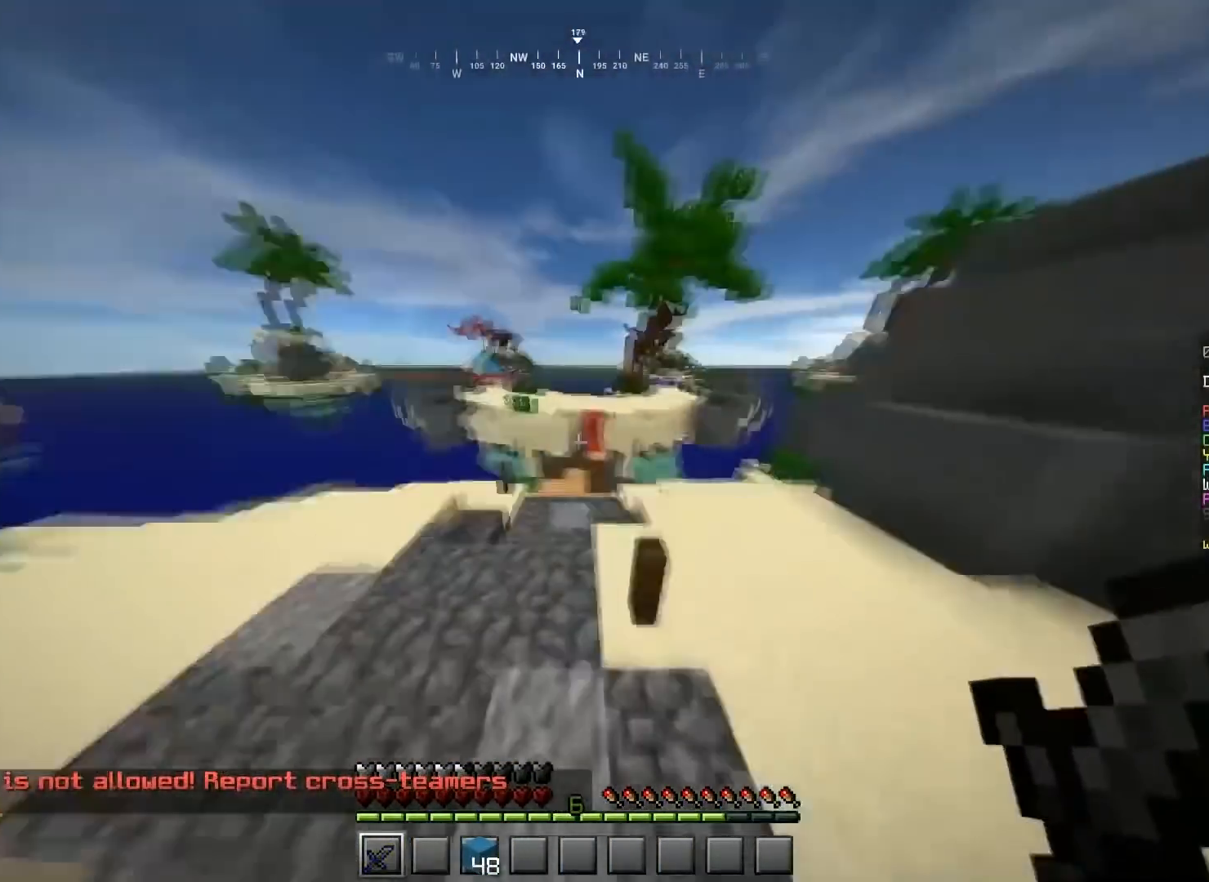
{"keys": ["space", "w"], "mouse": [], "events": [[100, "space", "up"], [133, "a", "up"], [267, "space", "down"]]}
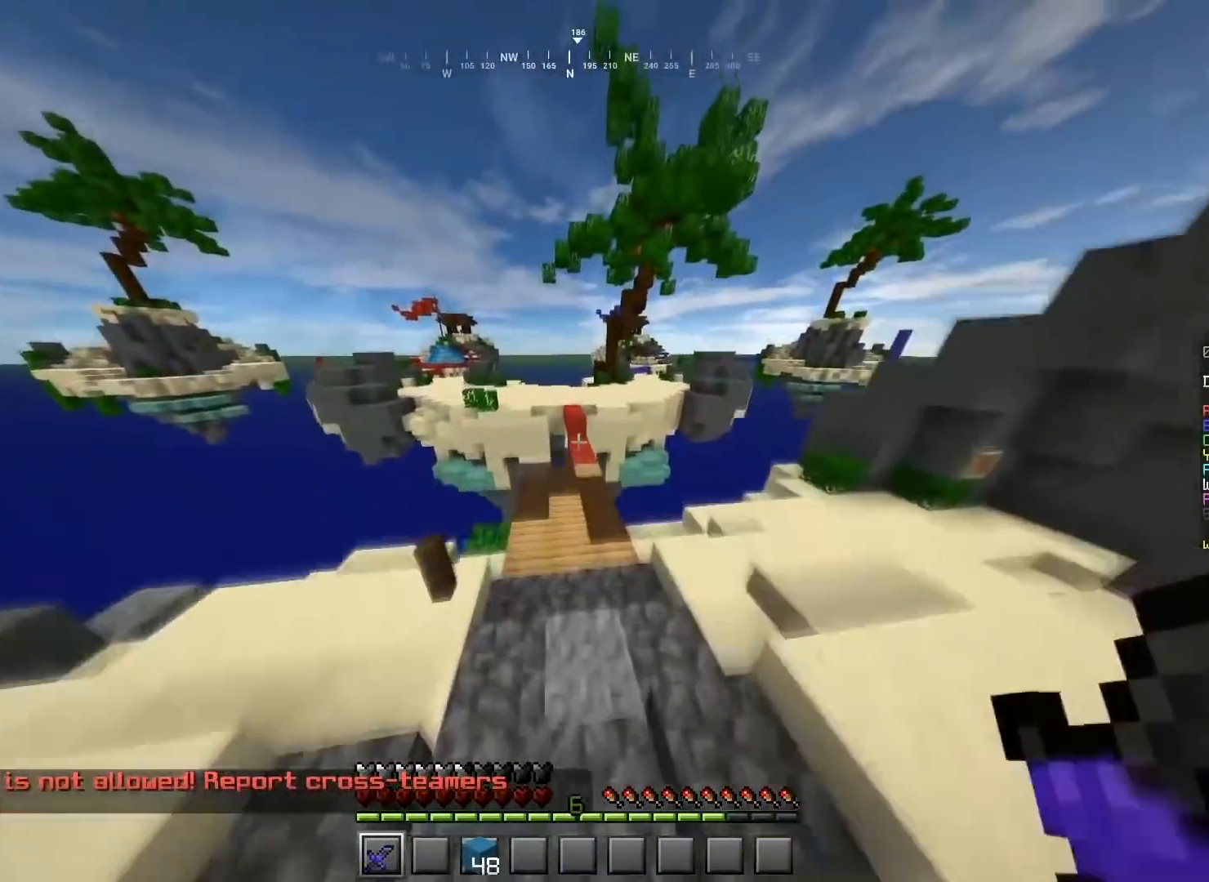
{"keys": ["space", "w"], "mouse": [], "events": []}
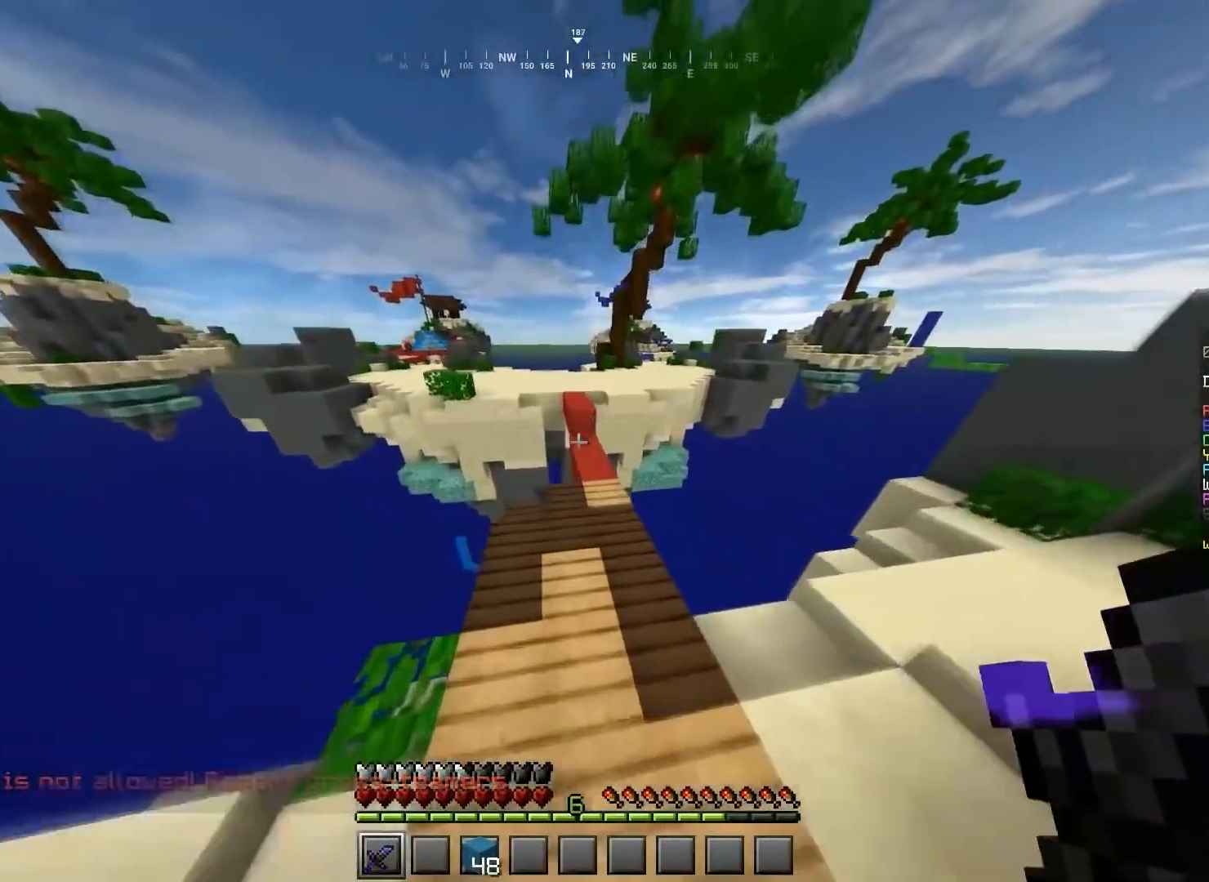
{"keys": ["space", "w"], "mouse": [], "events": [[67, "d", "down"], [300, "d", "up"]]}
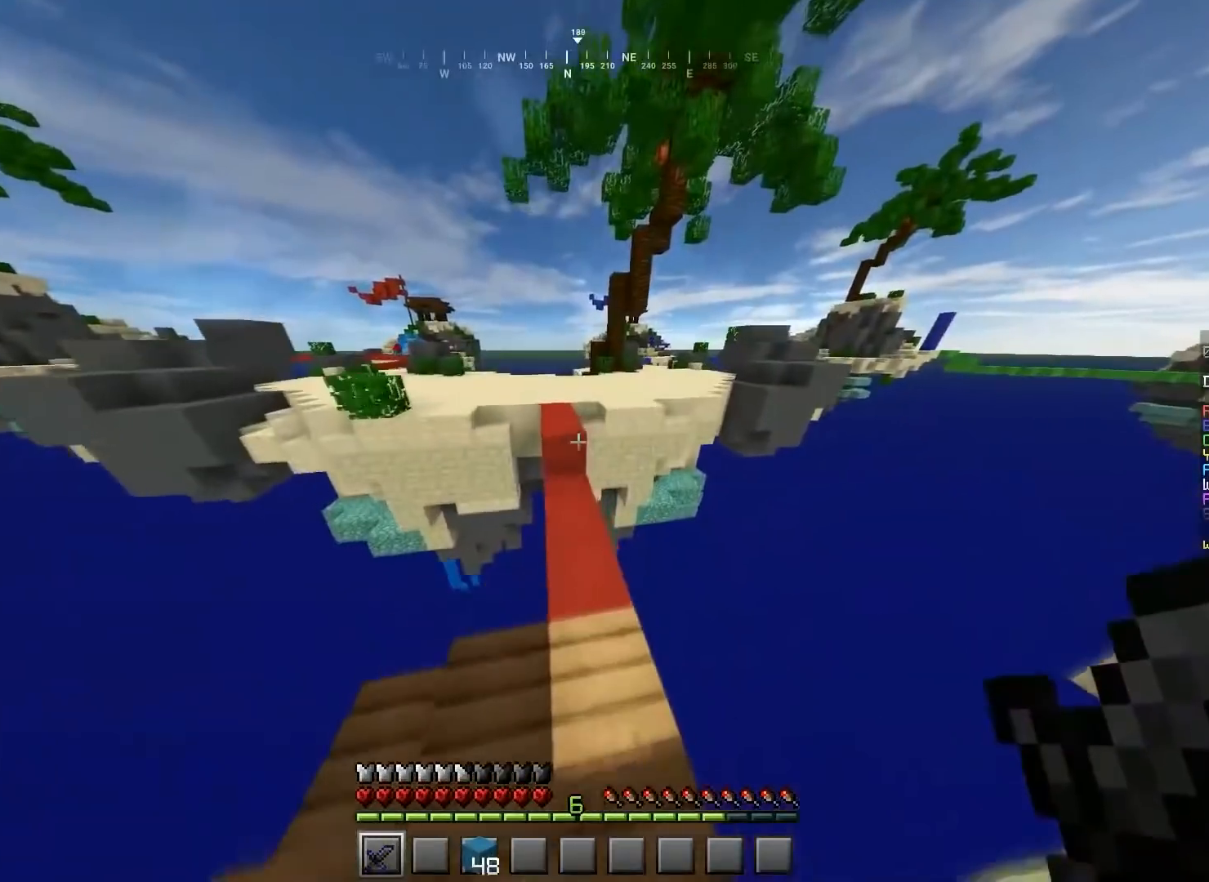
{"keys": ["space", "w"], "mouse": [], "events": [[34, "a", "down"], [134, "a", "up"], [134, "space", "up"], [367, "space", "down"]]}
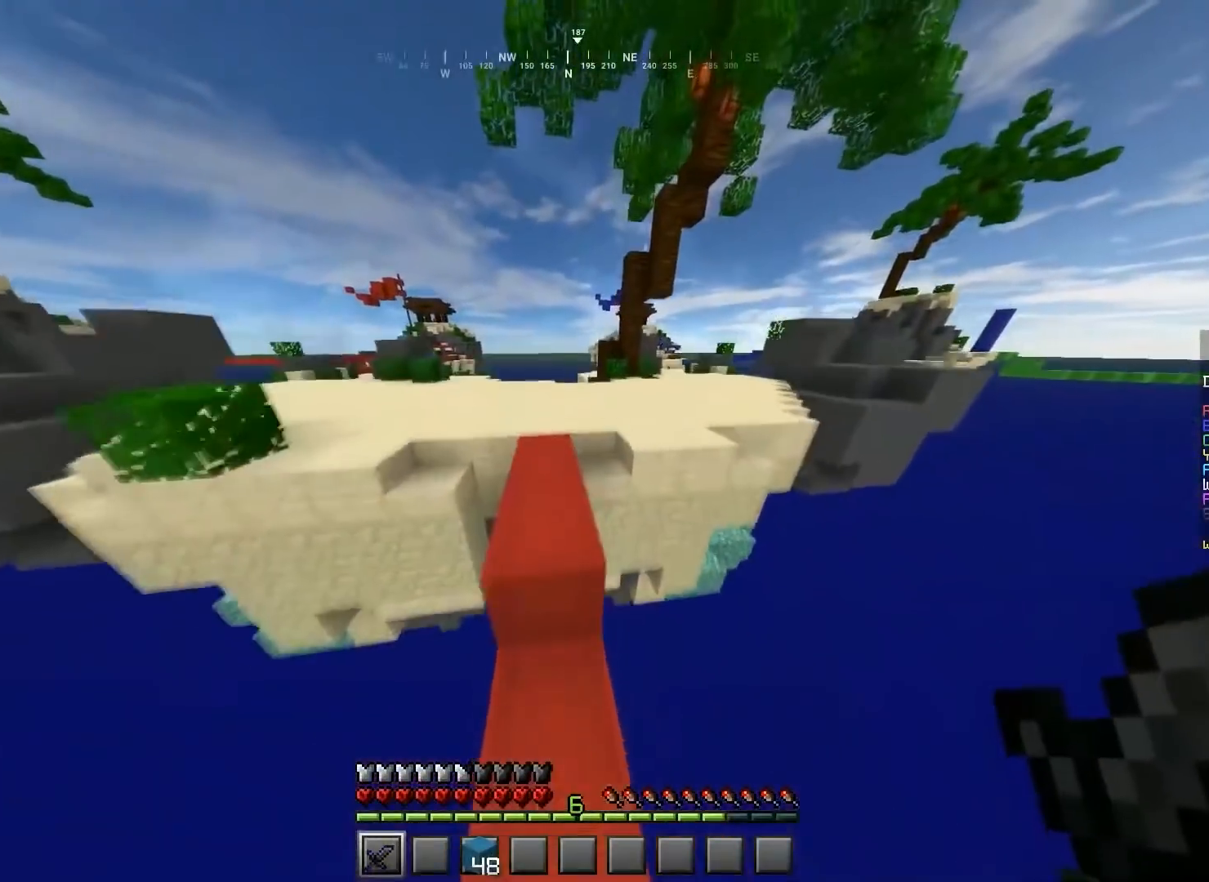
{"keys": ["space", "w"], "mouse": [], "events": []}
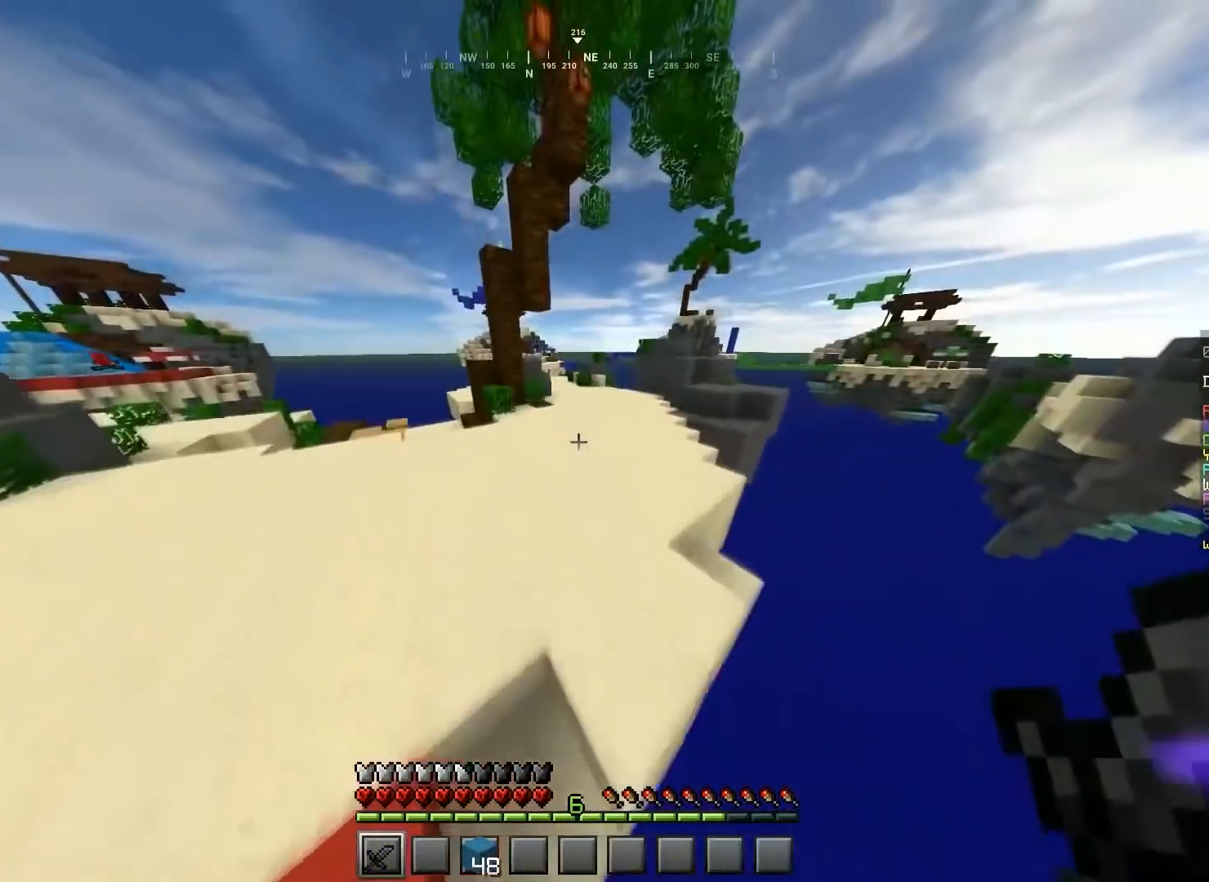
{"keys": ["space", "w"], "mouse": [], "events": []}
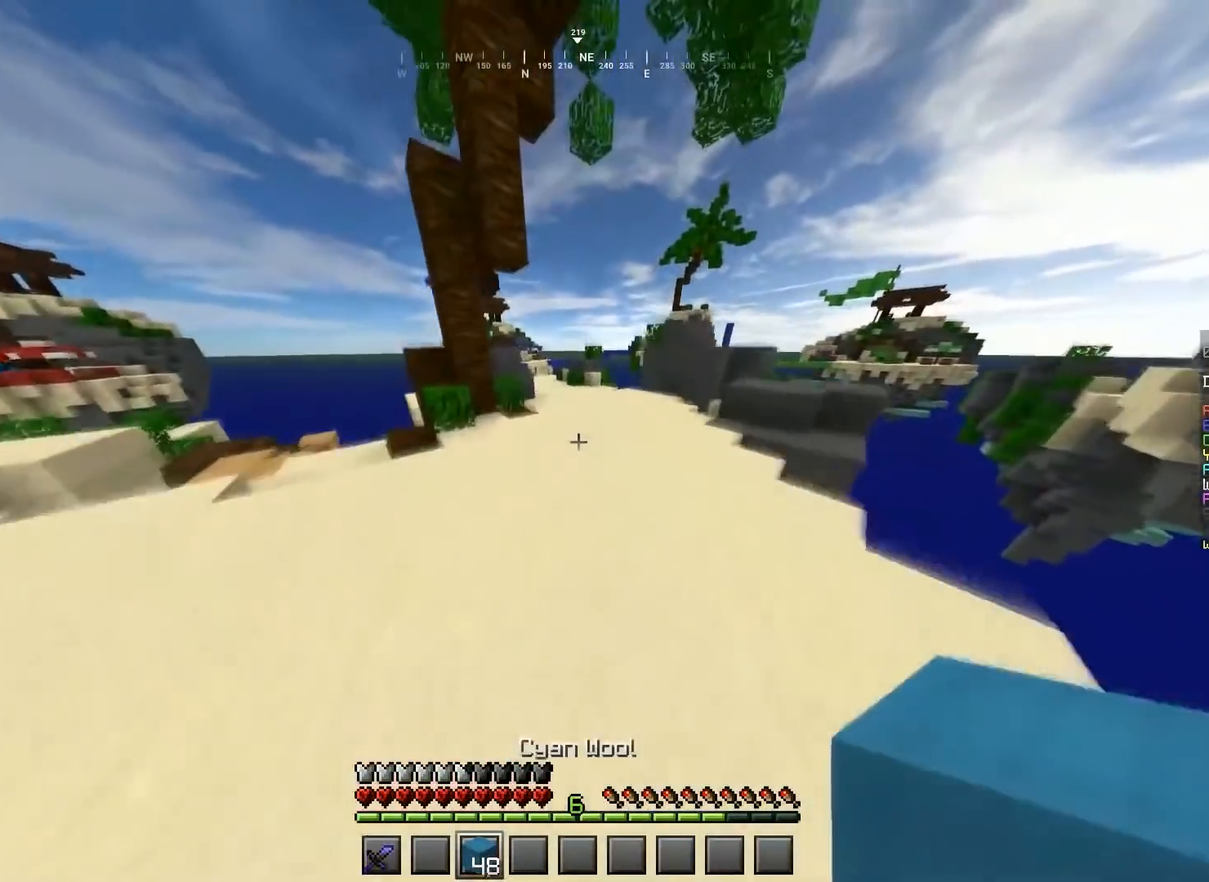
{"keys": ["space", "w"], "mouse": [], "events": []}
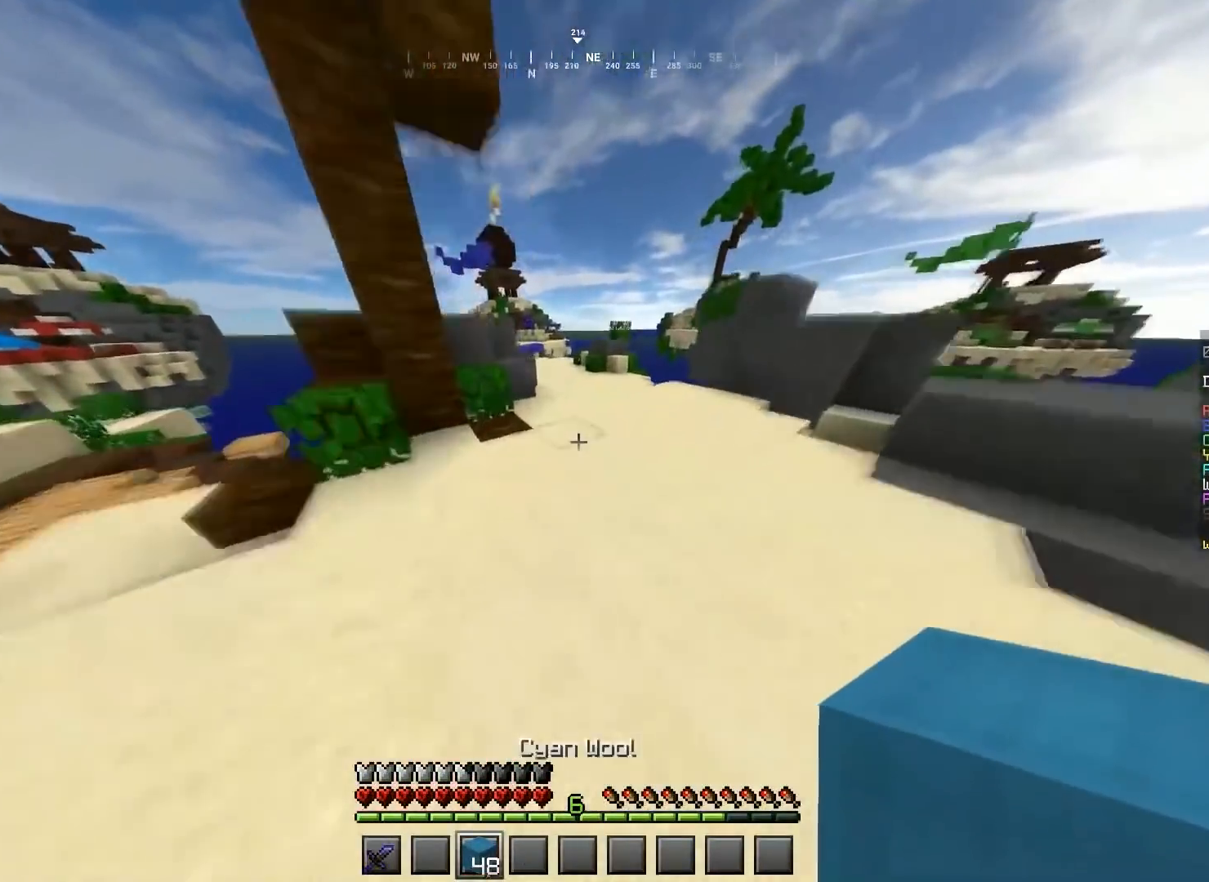
{"keys": ["space", "w"], "mouse": [], "events": []}
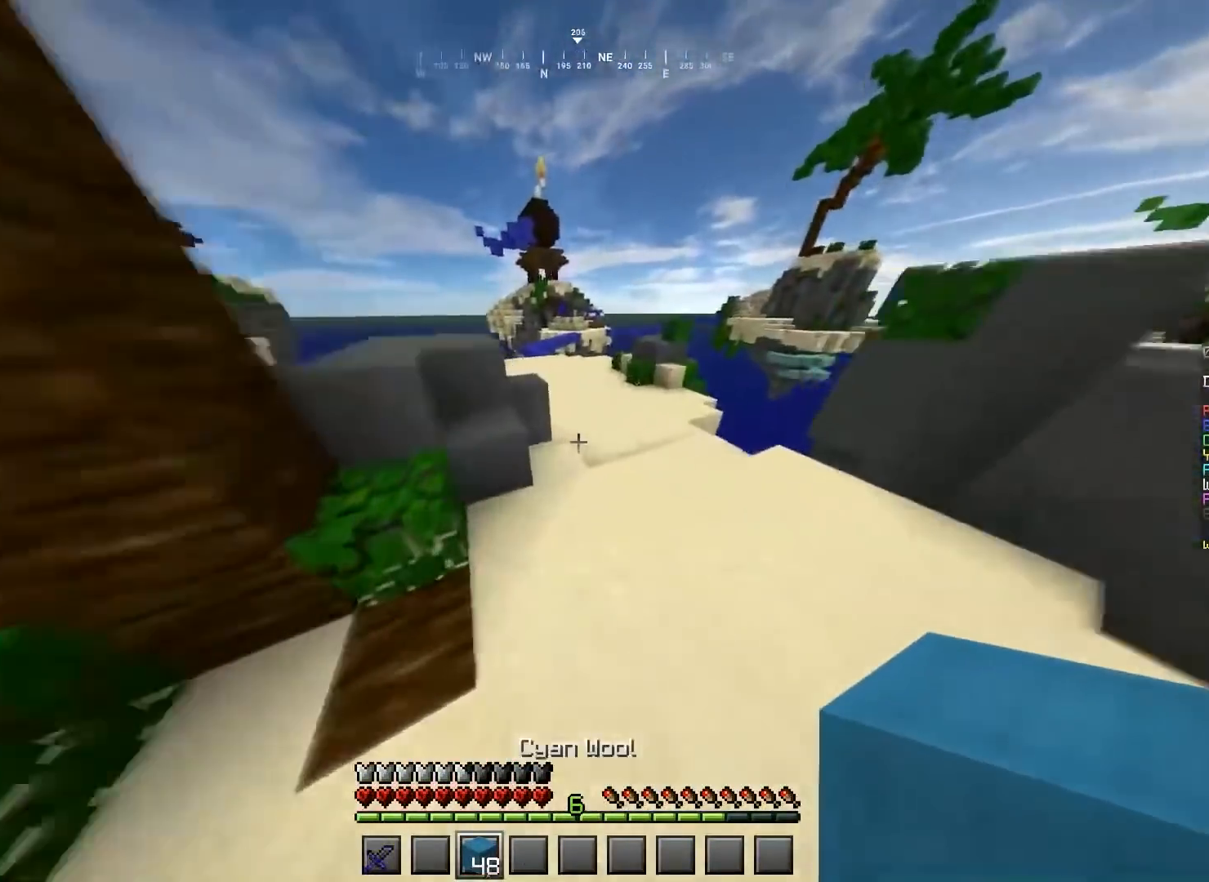
{"keys": ["space", "w"], "mouse": [], "events": []}
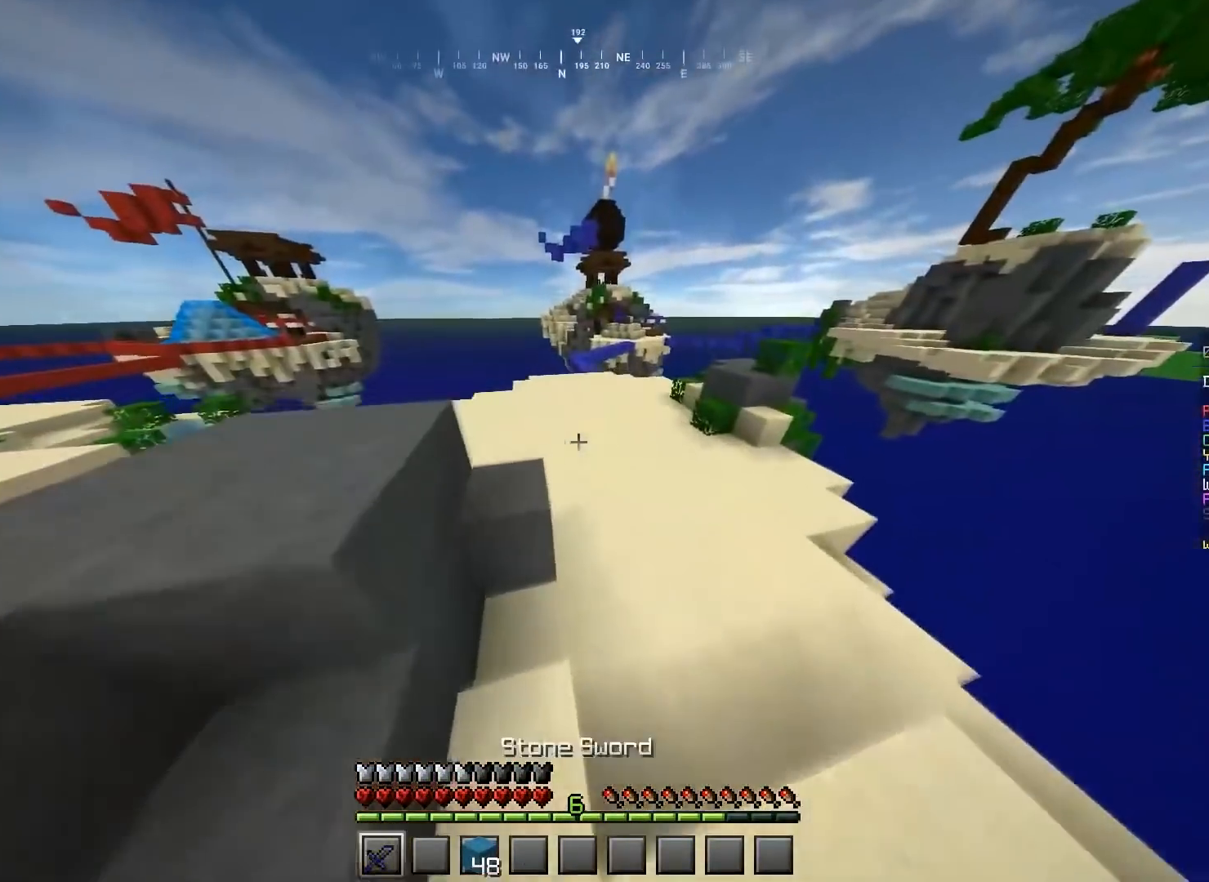
{"keys": ["space", "w"], "mouse": [], "events": []}
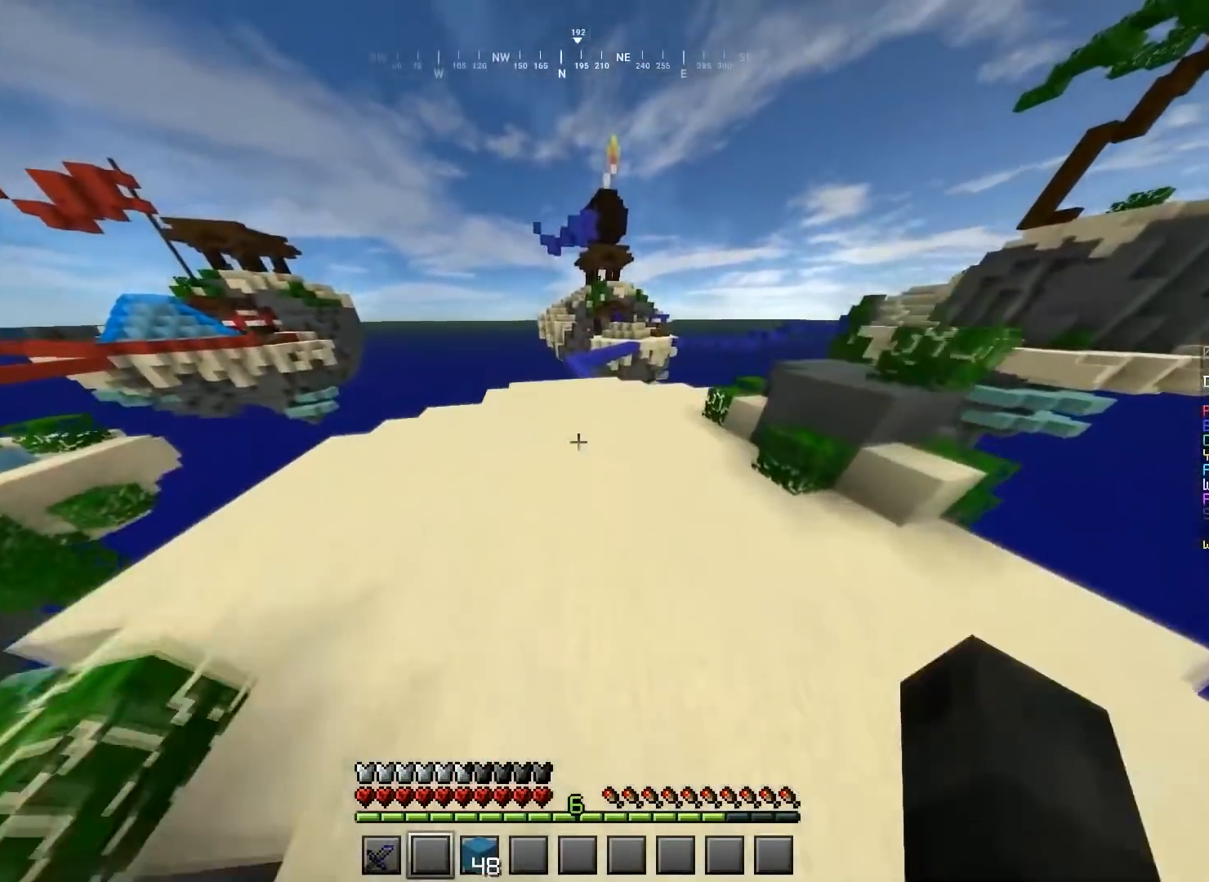
{"keys": ["space", "w"], "mouse": [], "events": []}
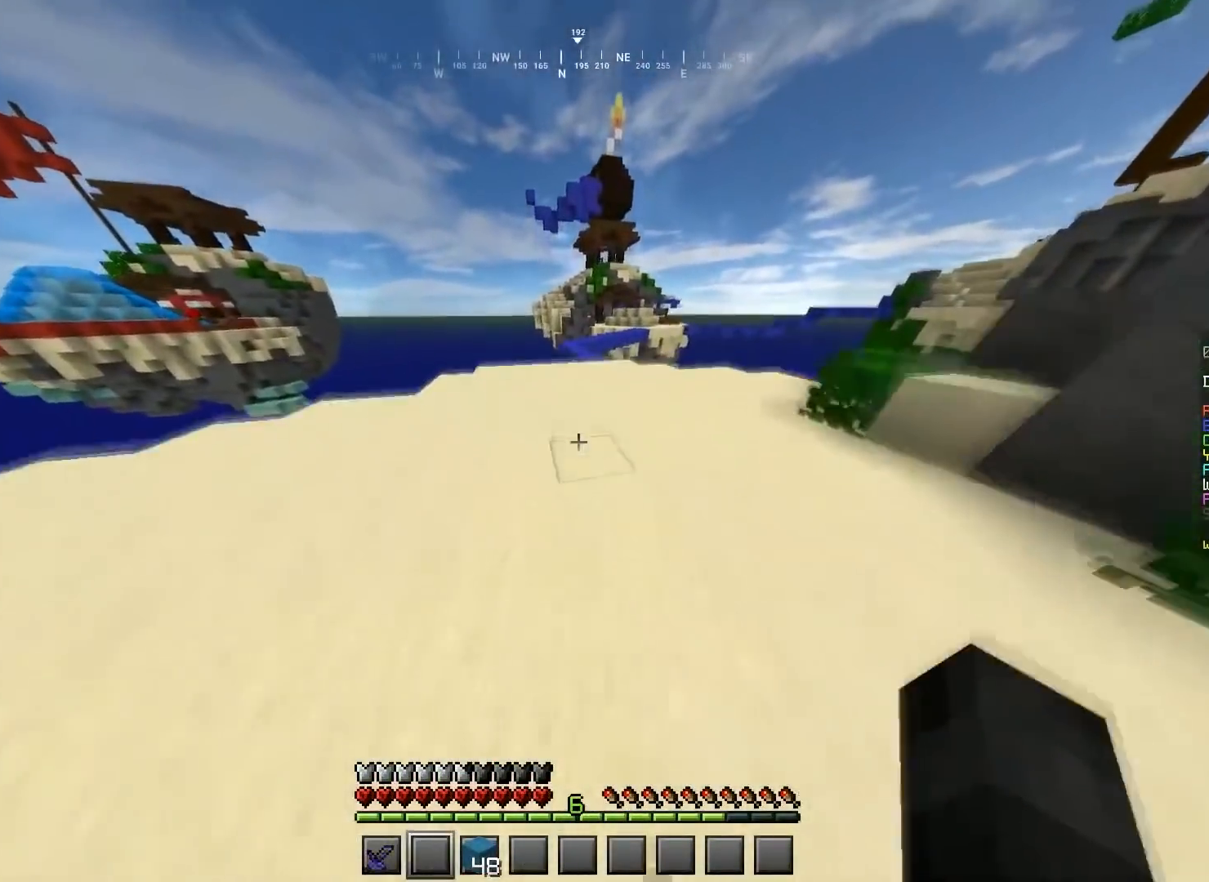
{"keys": ["space", "w"], "mouse": [], "events": []}
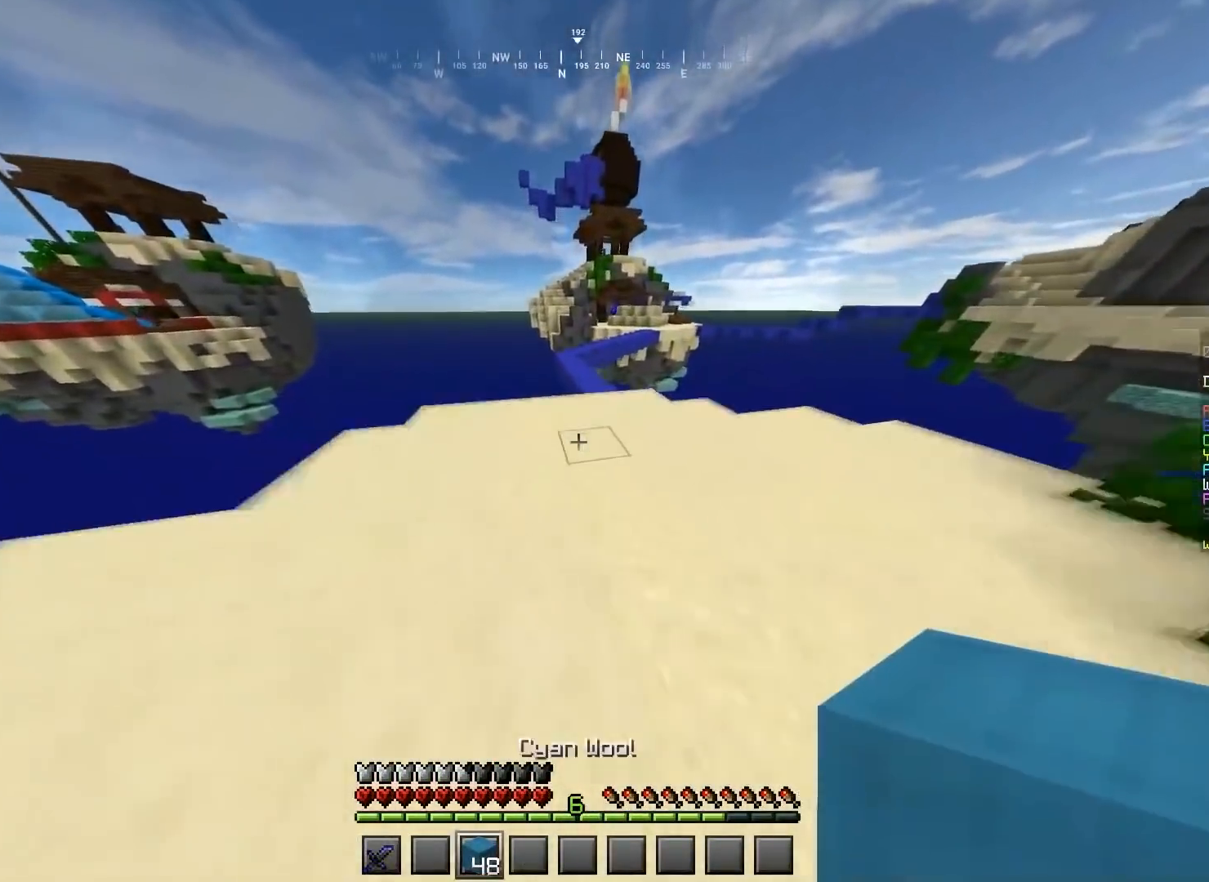
{"keys": ["space", "w"], "mouse": [], "events": []}
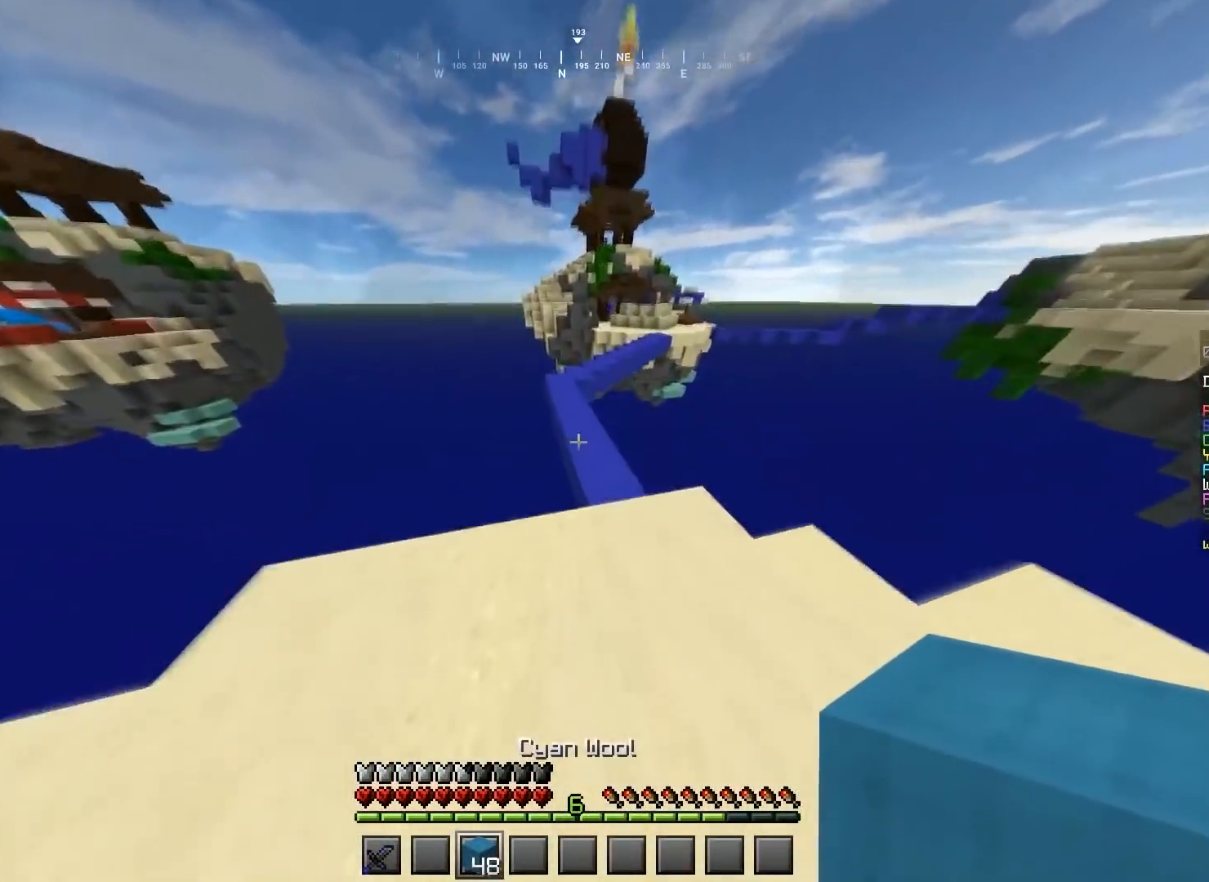
{"keys": ["space", "w"], "mouse": ["right"], "events": [[501, "mouse_right", "down"]]}